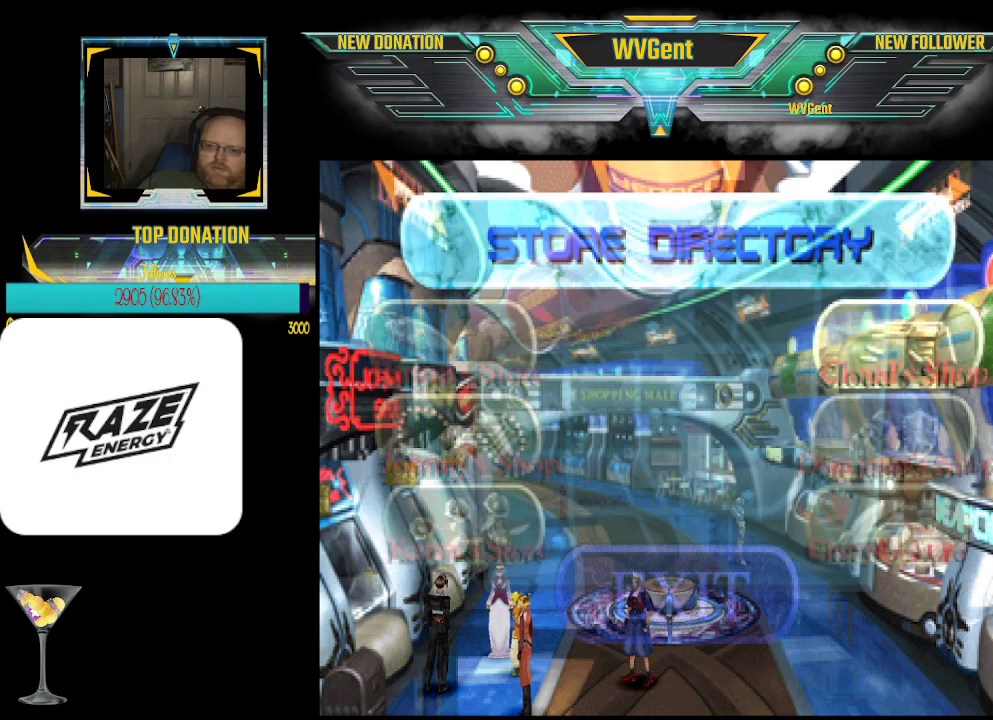
Gameplay with a controller (PlayStation layout); each line is a JSON object with the inputs held at the frame after it (dt_ms = milliseconds from this image to that frame). "events" lists button and stick changes between this image and that frame as [ms after this image, input, new state], when the widget could be followed in between. Not read: right_stick.
{"dt_ms": 500, "buttons": [], "left_stick": "center", "events": [[33, "left_stick", "center"]]}
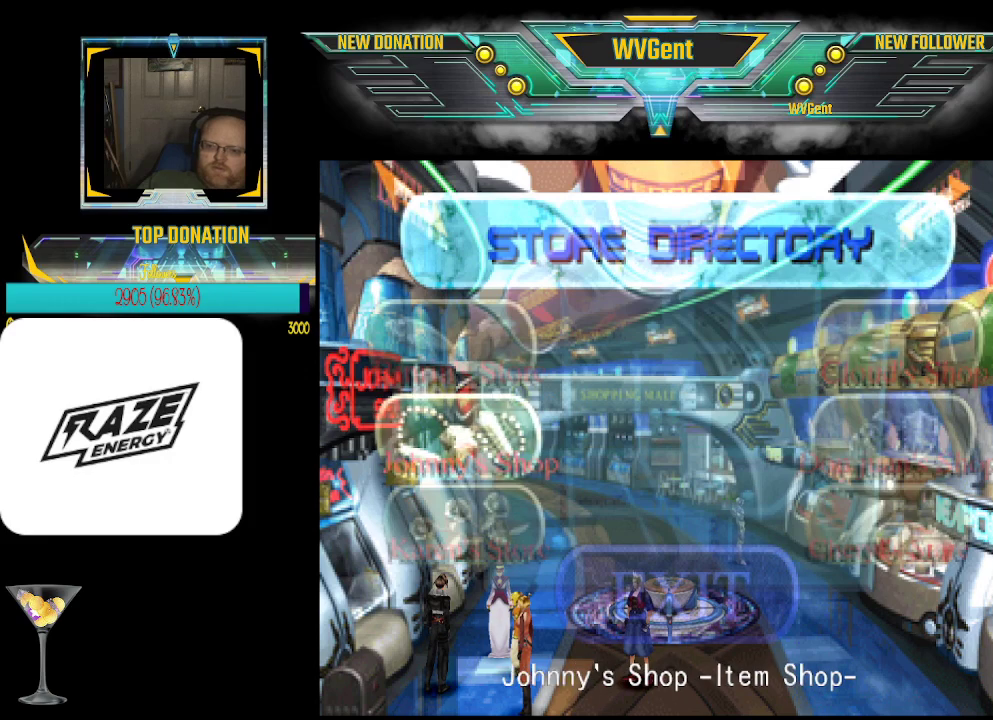
{"dt_ms": 500, "buttons": [], "left_stick": "center", "events": [[67, "left_stick", "right"], [300, "left_stick", "center"]]}
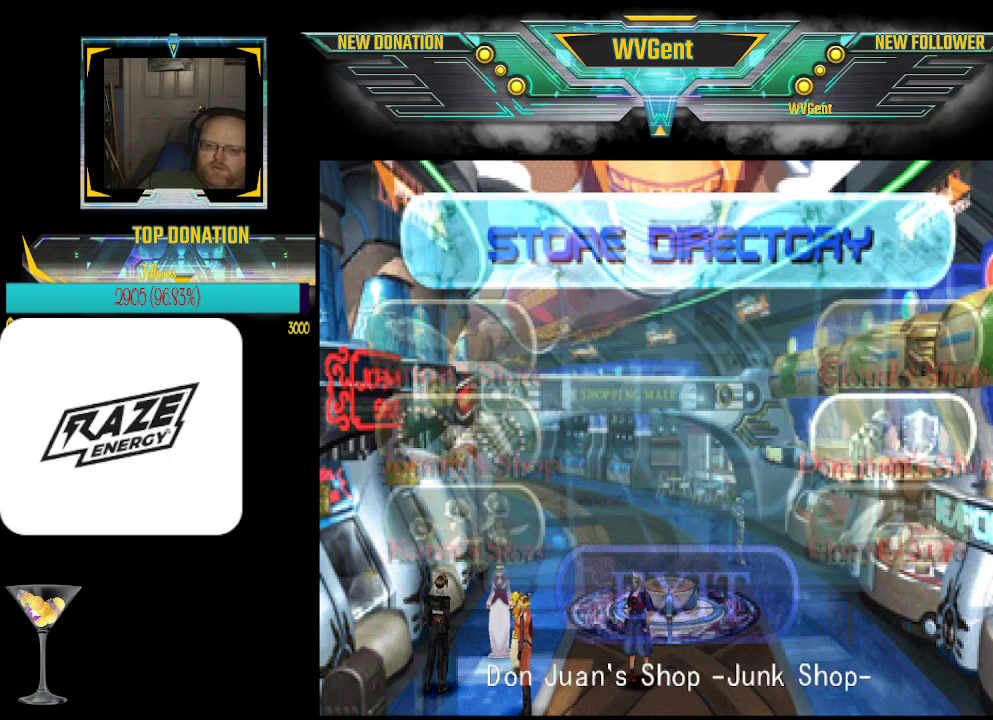
{"dt_ms": 500, "buttons": [], "left_stick": "center", "events": []}
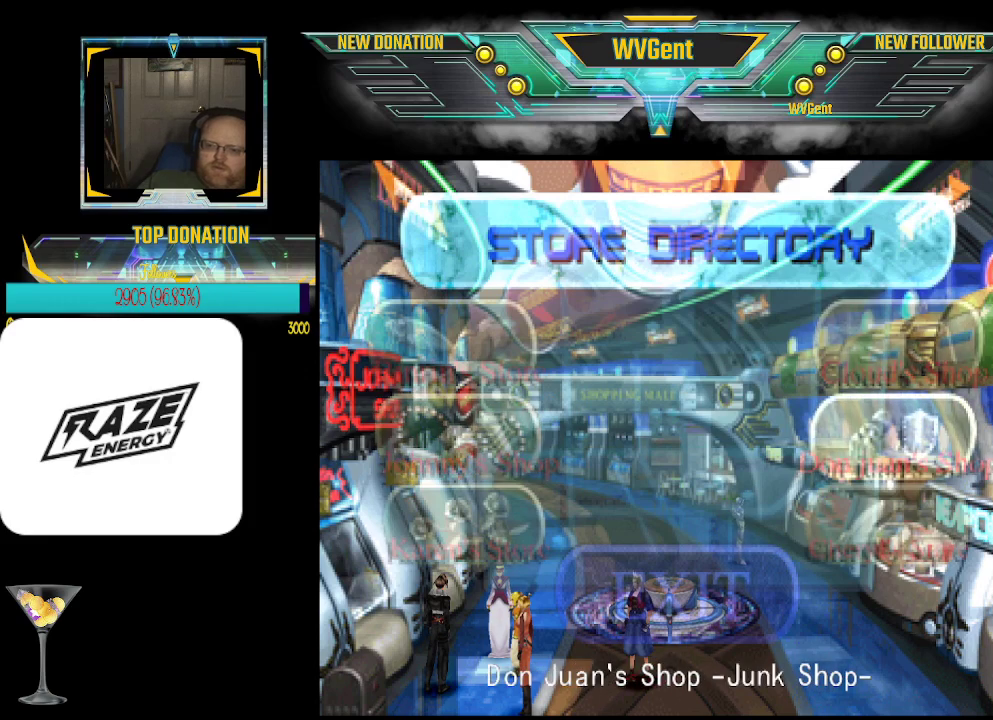
{"dt_ms": 500, "buttons": [], "left_stick": "center", "events": []}
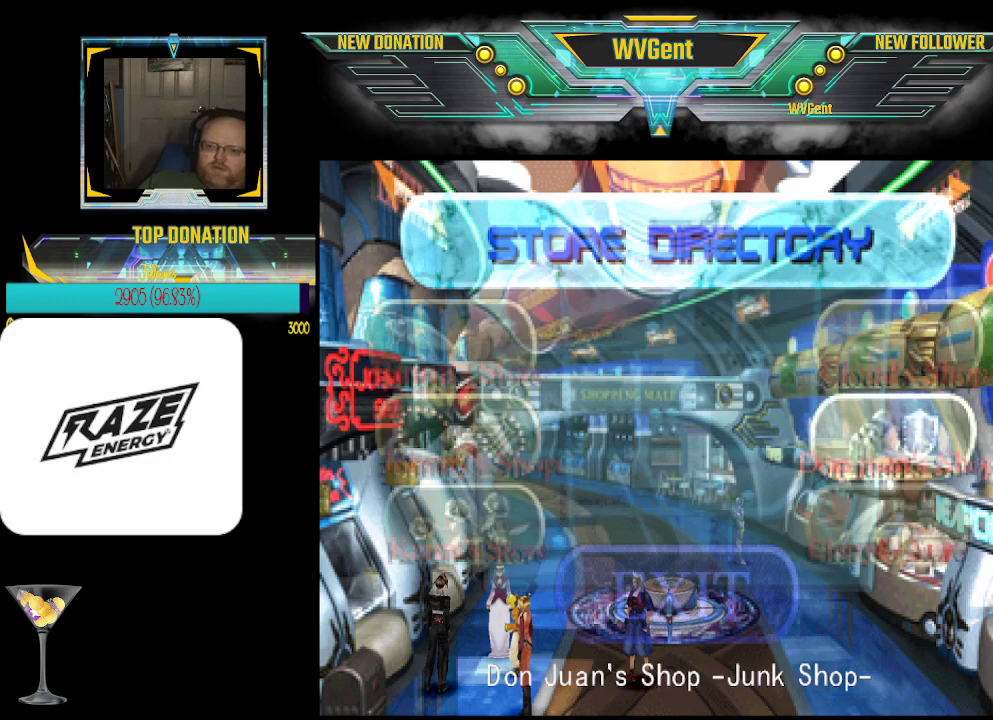
{"dt_ms": 500, "buttons": [], "left_stick": "center", "events": []}
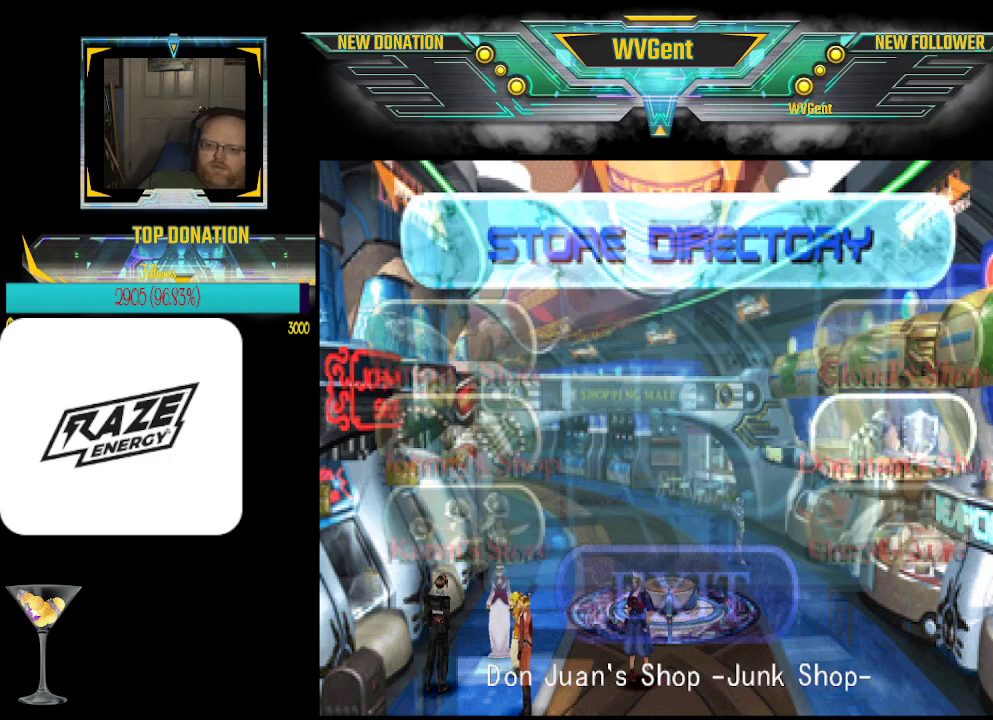
{"dt_ms": 500, "buttons": [], "left_stick": "center", "events": []}
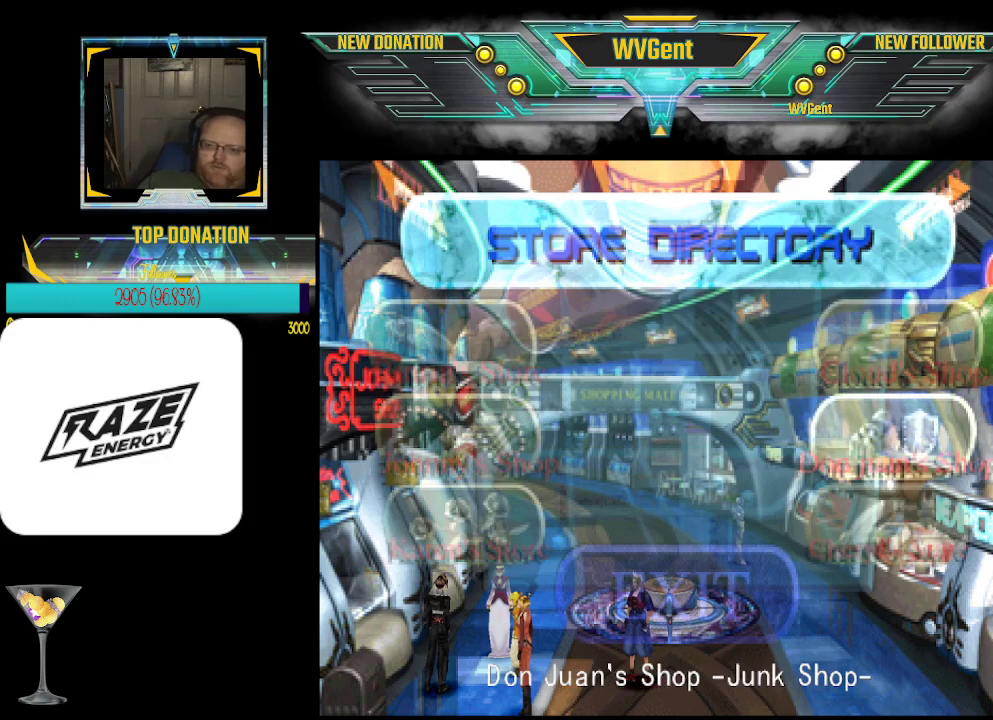
{"dt_ms": 500, "buttons": [], "left_stick": "center", "events": []}
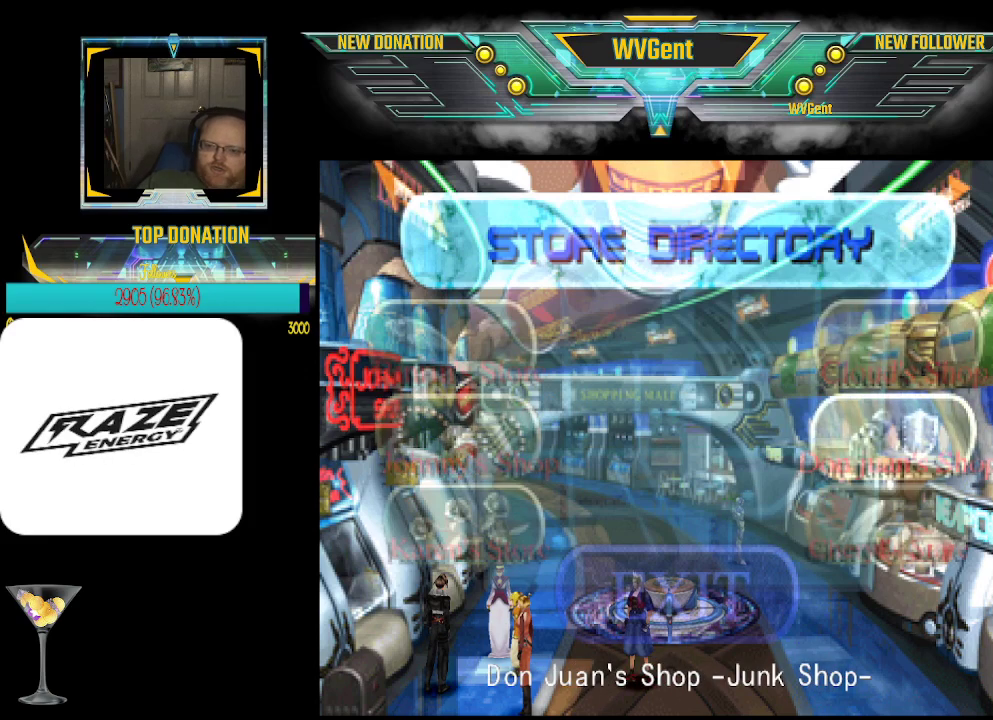
{"dt_ms": 500, "buttons": [], "left_stick": "center", "events": [[267, "CROSS", "down"], [333, "CROSS", "up"]]}
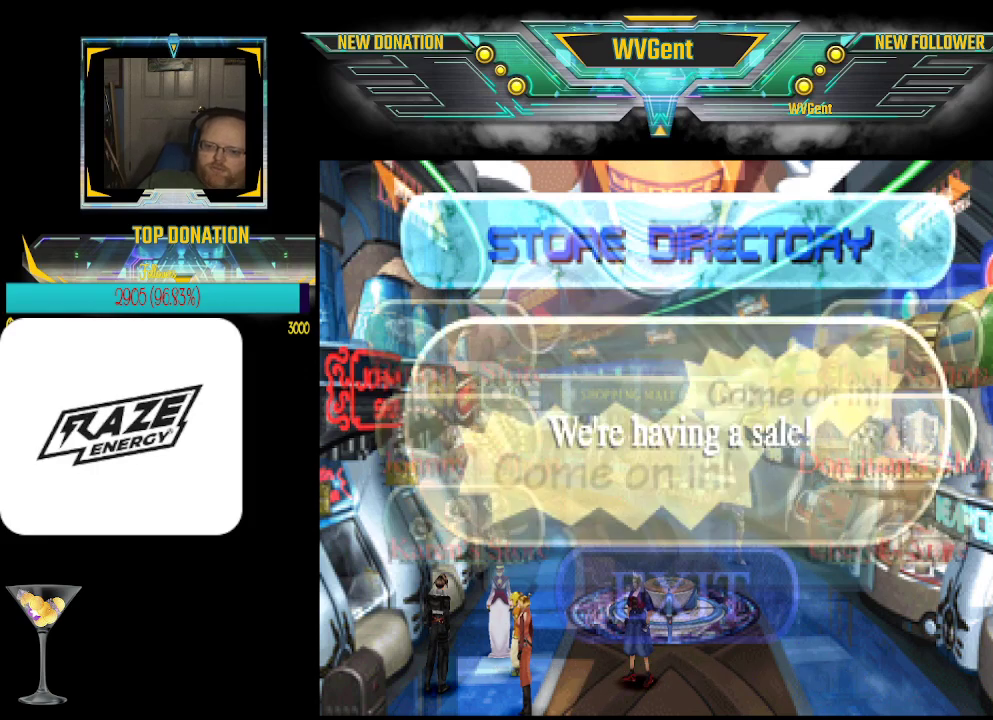
{"dt_ms": 500, "buttons": [], "left_stick": "center", "events": []}
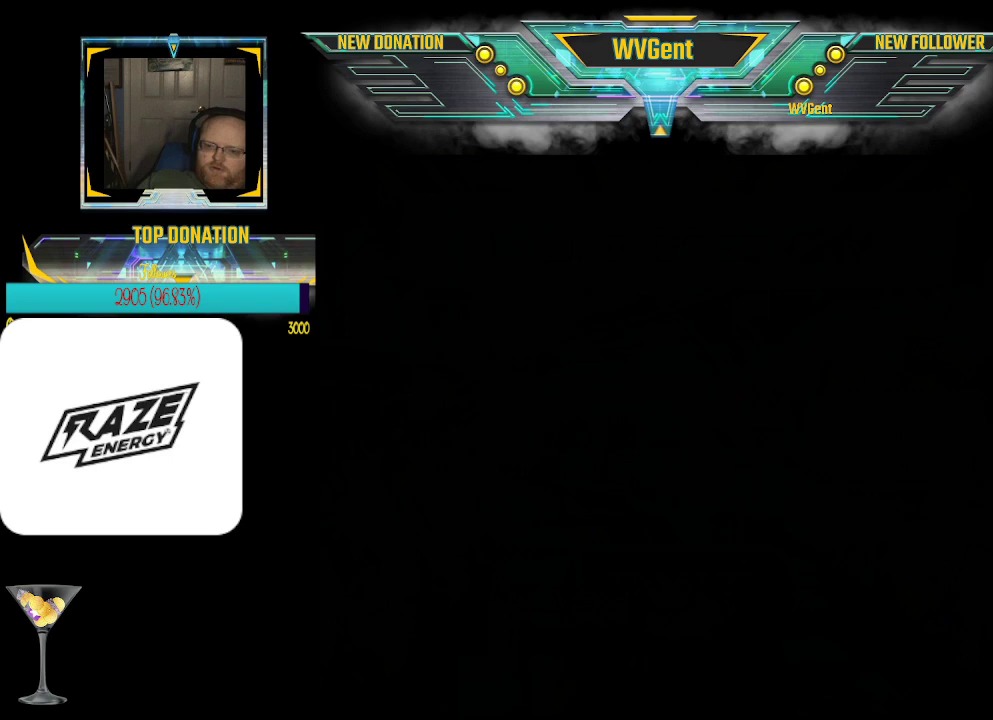
{"dt_ms": 500, "buttons": [], "left_stick": "center", "events": []}
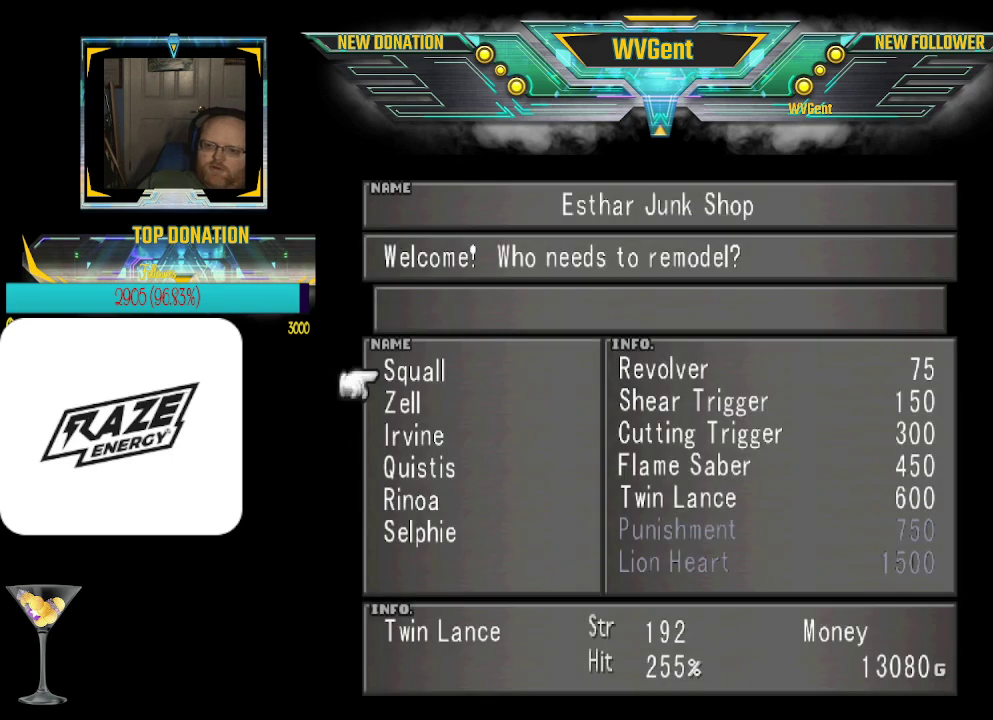
{"dt_ms": 500, "buttons": [], "left_stick": "center", "events": [[400, "left_stick", "down"], [500, "left_stick", "center"]]}
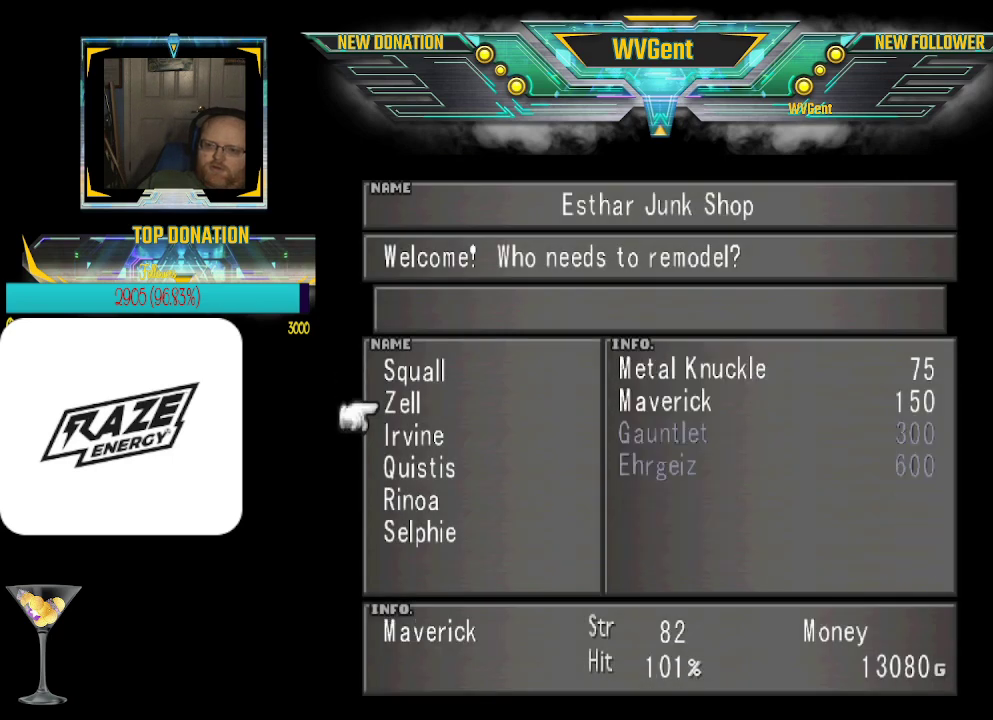
{"dt_ms": 500, "buttons": [], "left_stick": "down", "events": [[300, "left_stick", "down"]]}
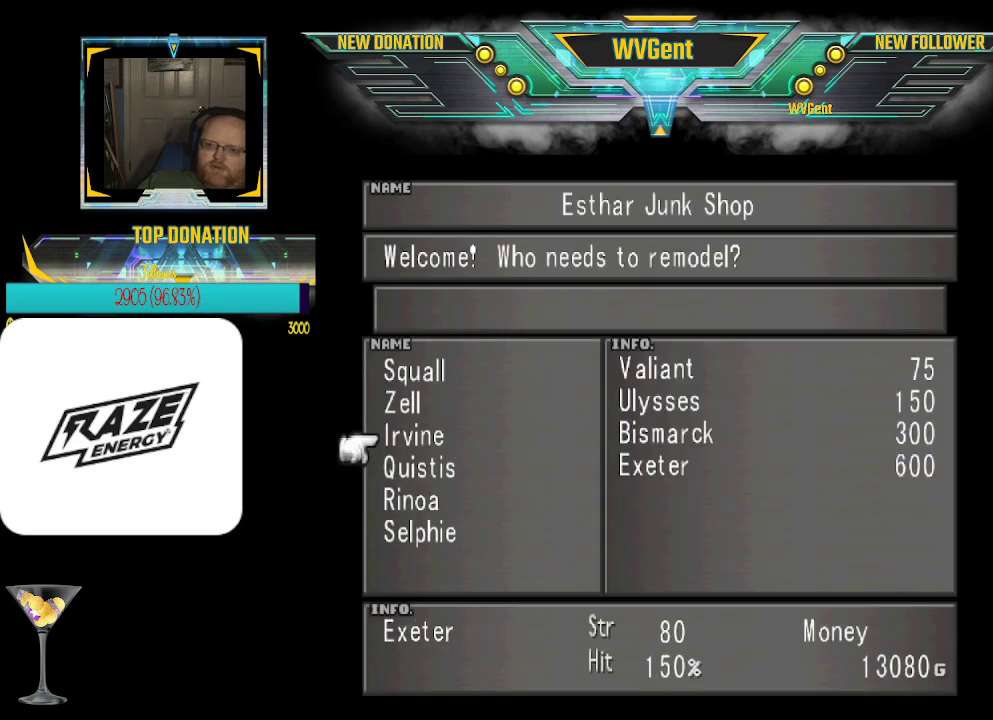
{"dt_ms": 500, "buttons": [], "left_stick": "center", "events": [[267, "left_stick", "center"]]}
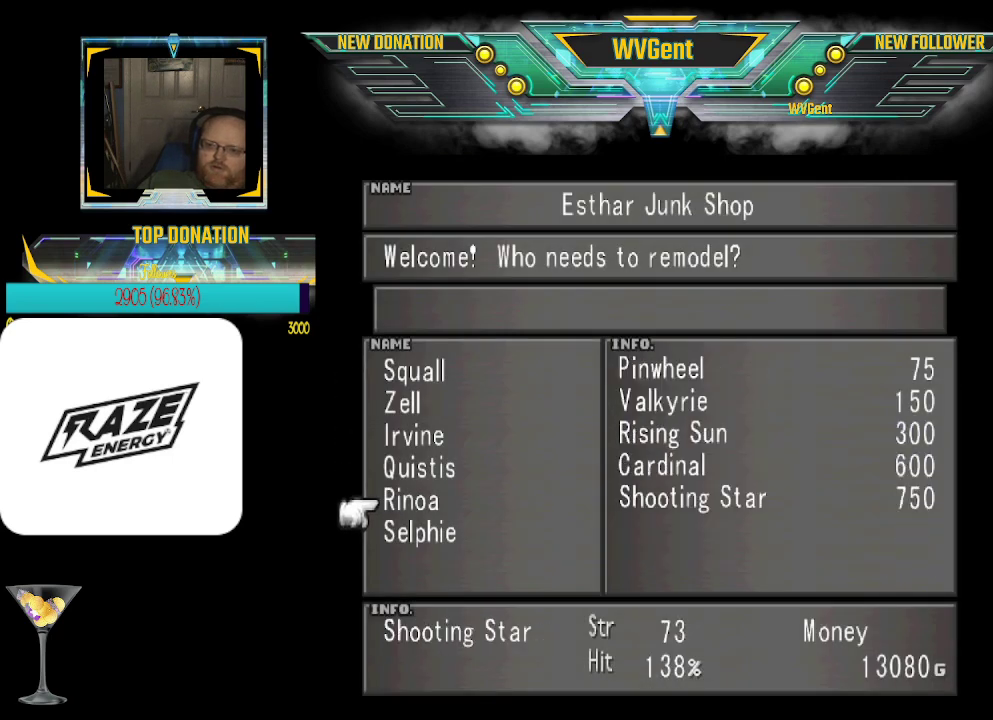
{"dt_ms": 500, "buttons": [], "left_stick": "center", "events": [[100, "left_stick", "down"], [233, "left_stick", "center"]]}
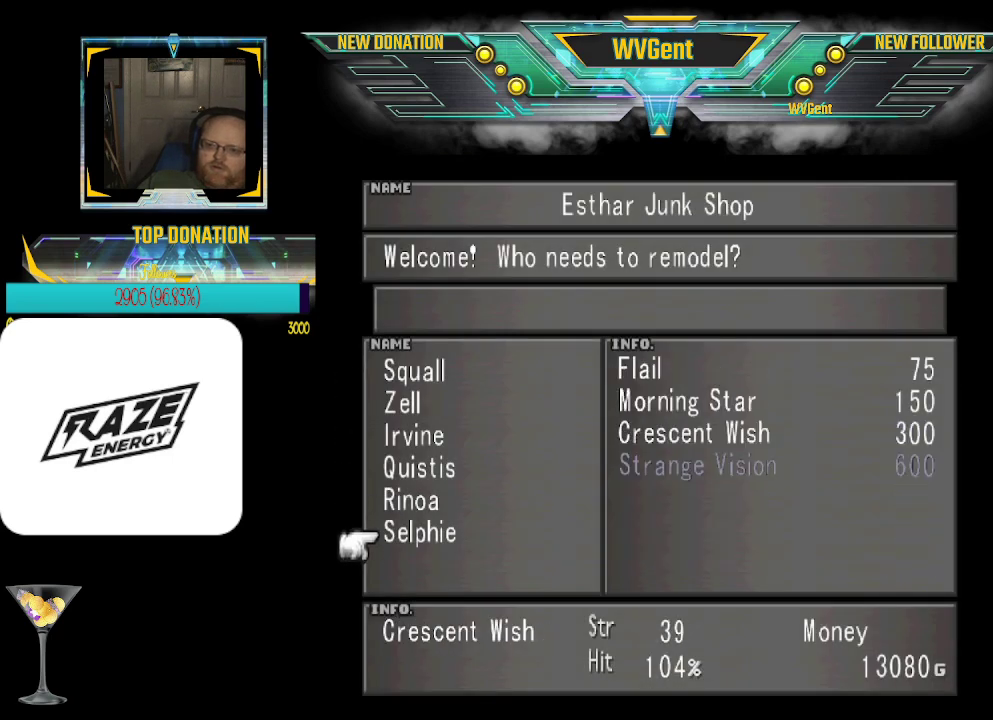
{"dt_ms": 500, "buttons": [], "left_stick": "center", "events": [[100, "CIRCLE", "down"], [233, "CIRCLE", "up"]]}
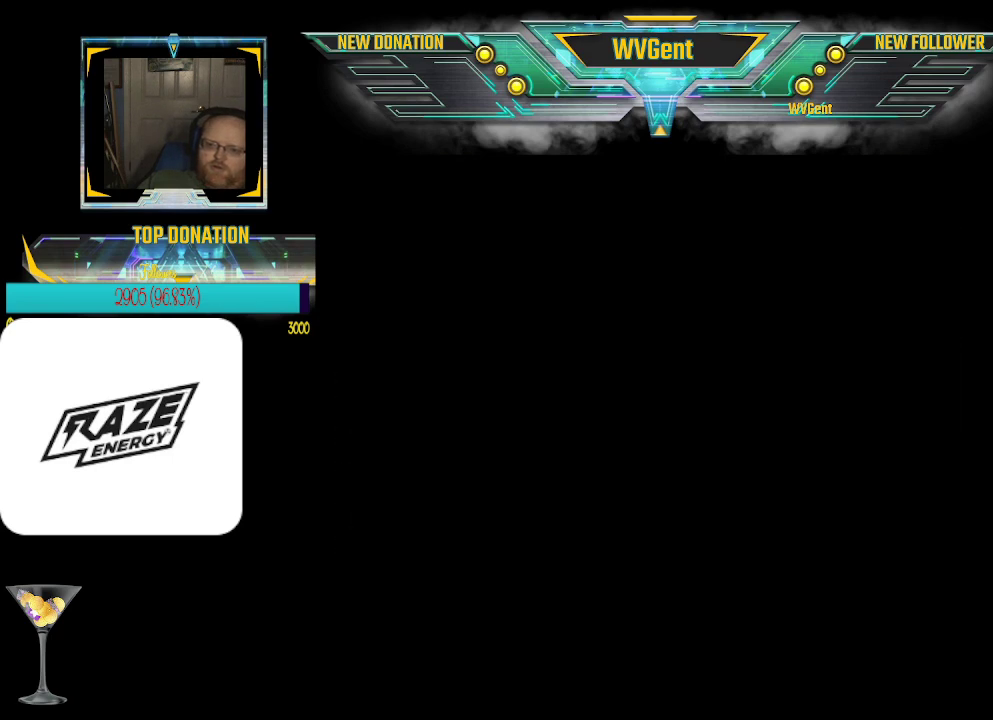
{"dt_ms": 500, "buttons": [], "left_stick": "center", "events": []}
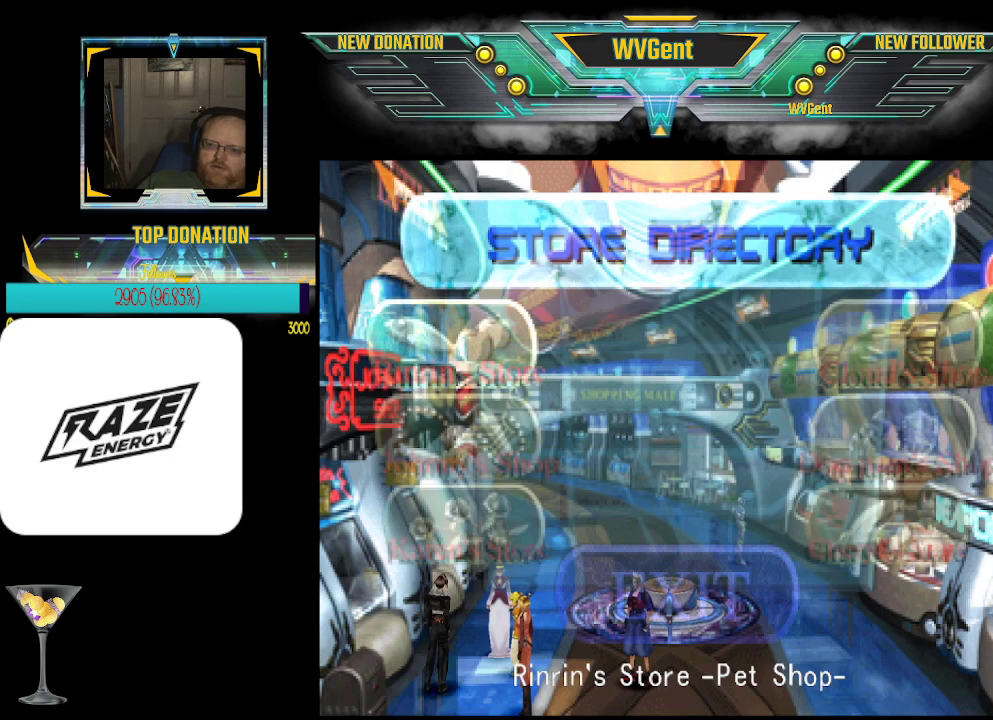
{"dt_ms": 500, "buttons": [], "left_stick": "center", "events": [[33, "left_stick", "left"], [200, "left_stick", "center"]]}
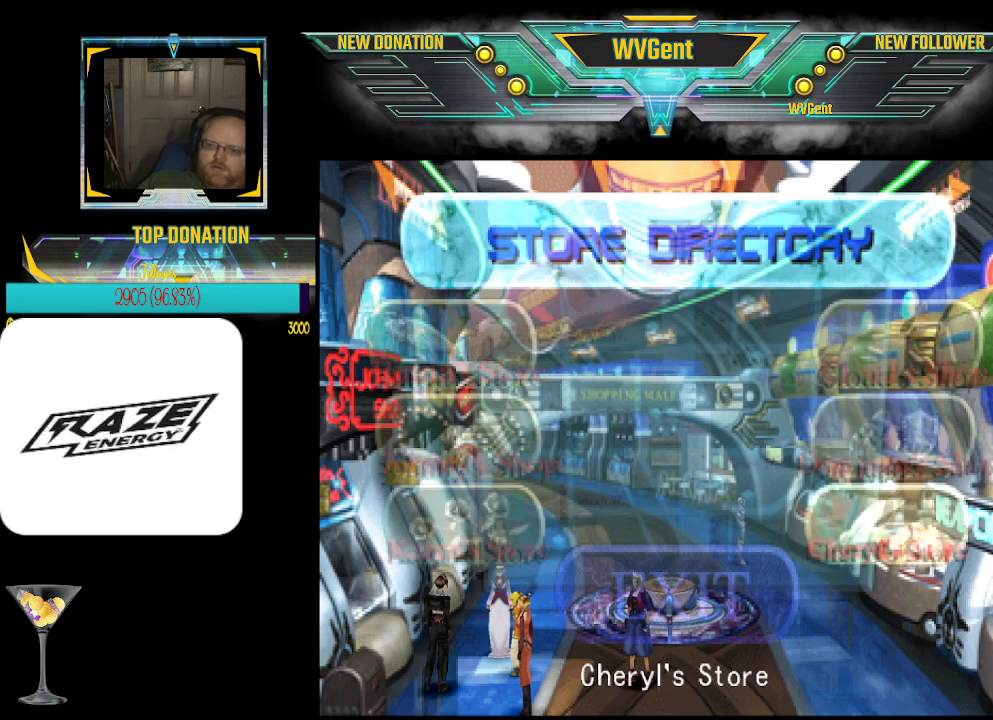
{"dt_ms": 500, "buttons": [], "left_stick": "center", "events": [[133, "left_stick", "left"], [267, "left_stick", "center"]]}
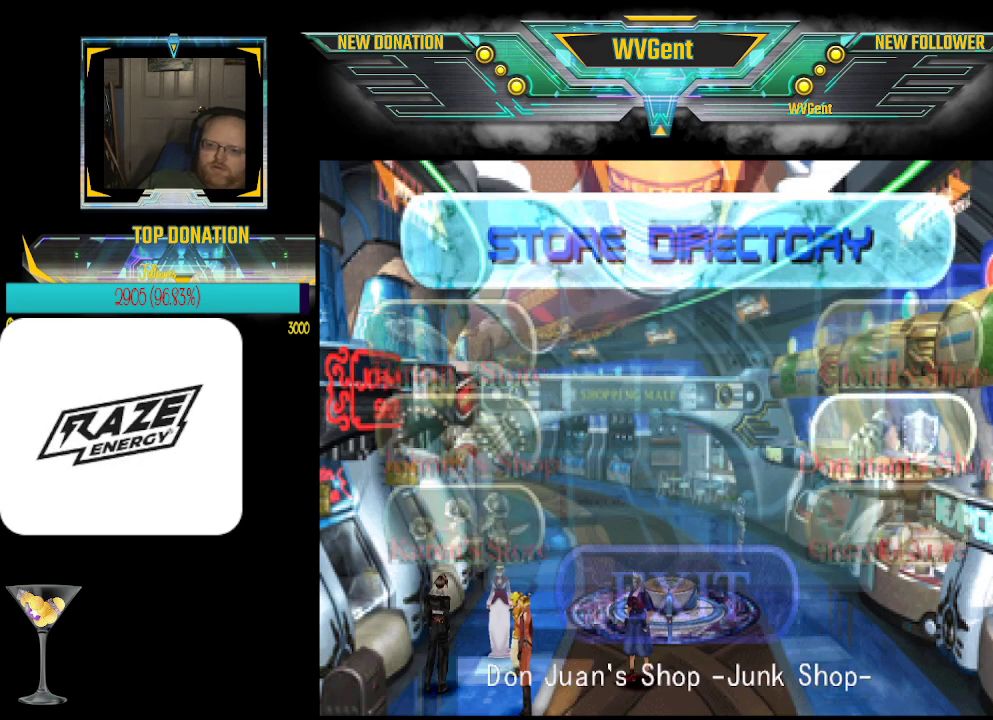
{"dt_ms": 500, "buttons": [], "left_stick": "center", "events": []}
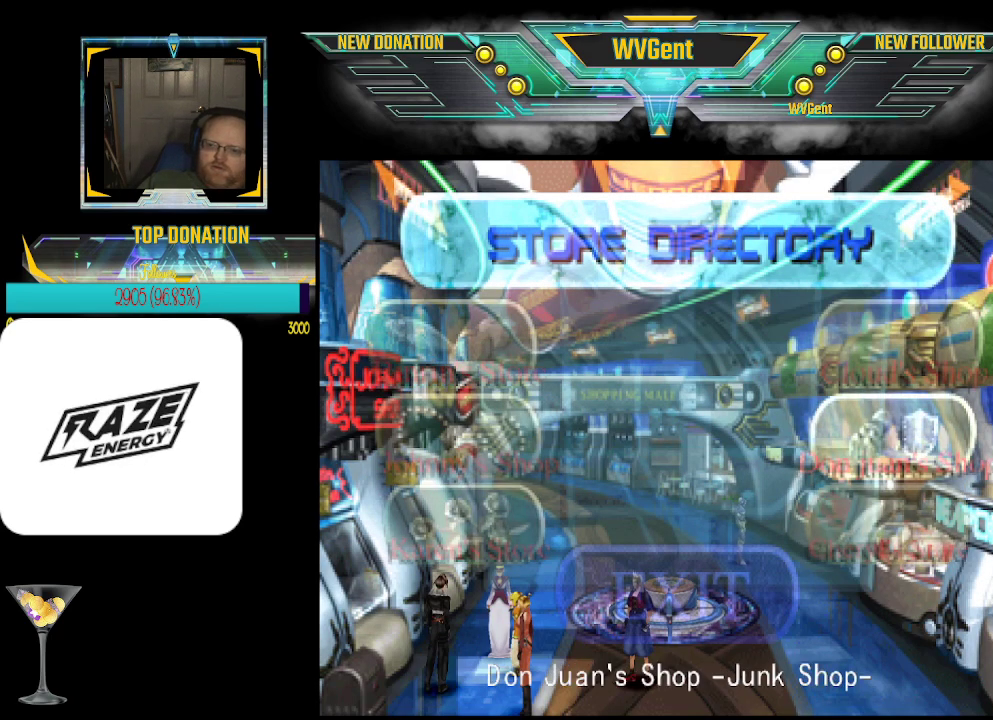
{"dt_ms": 500, "buttons": [], "left_stick": "center", "events": [[100, "left_stick", "right"], [200, "left_stick", "center"]]}
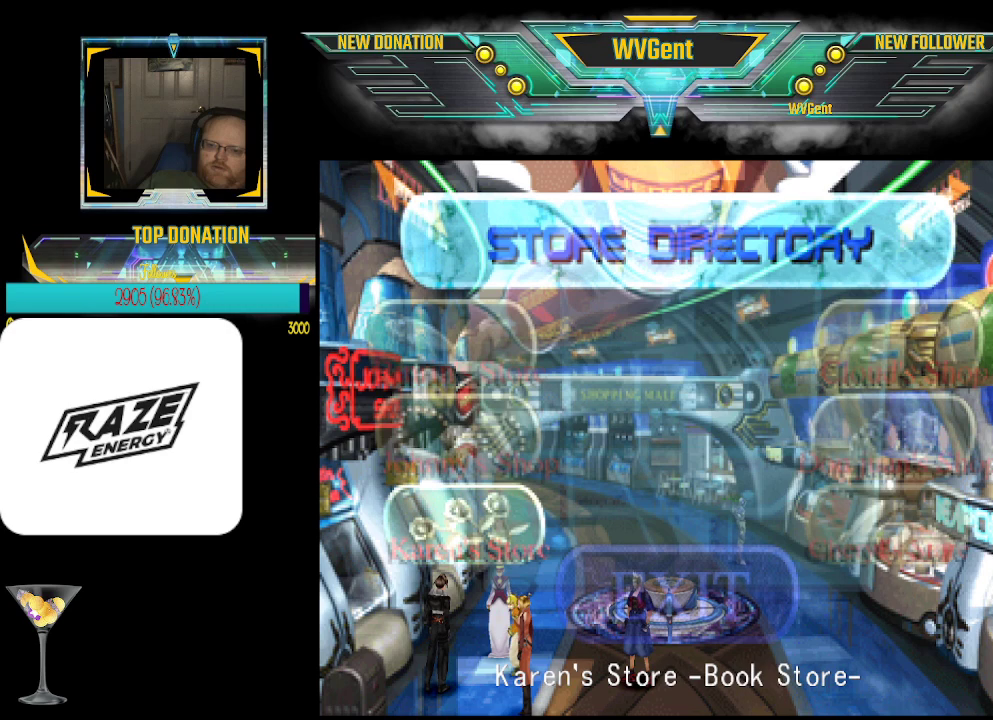
{"dt_ms": 500, "buttons": [], "left_stick": "center", "events": [[33, "left_stick", "left"], [167, "left_stick", "center"]]}
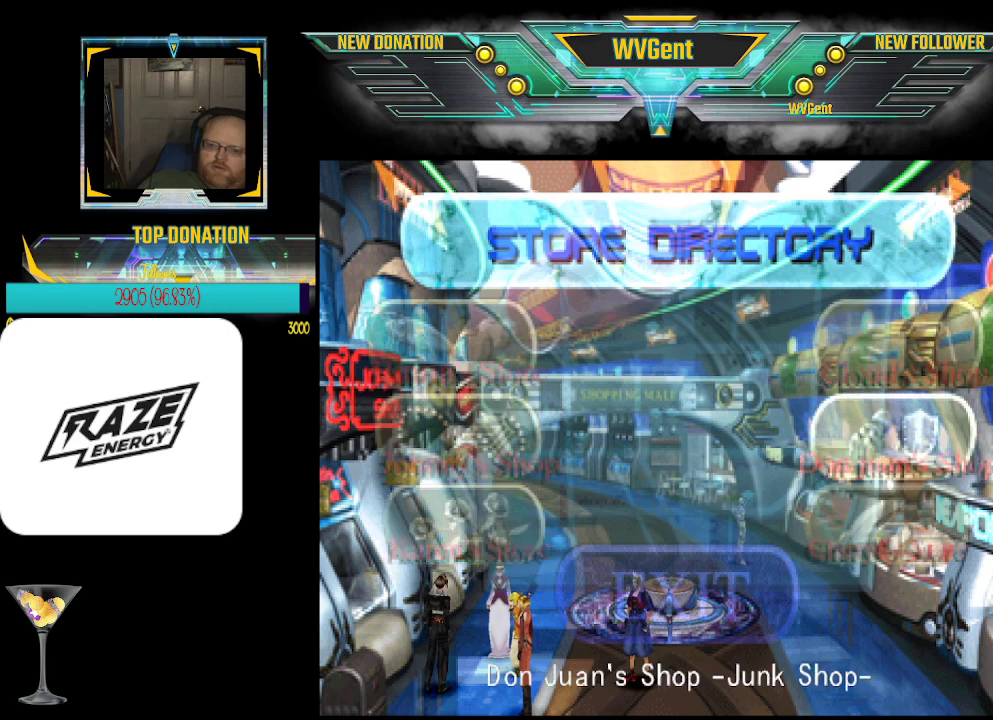
{"dt_ms": 1000, "buttons": [], "left_stick": "center"}
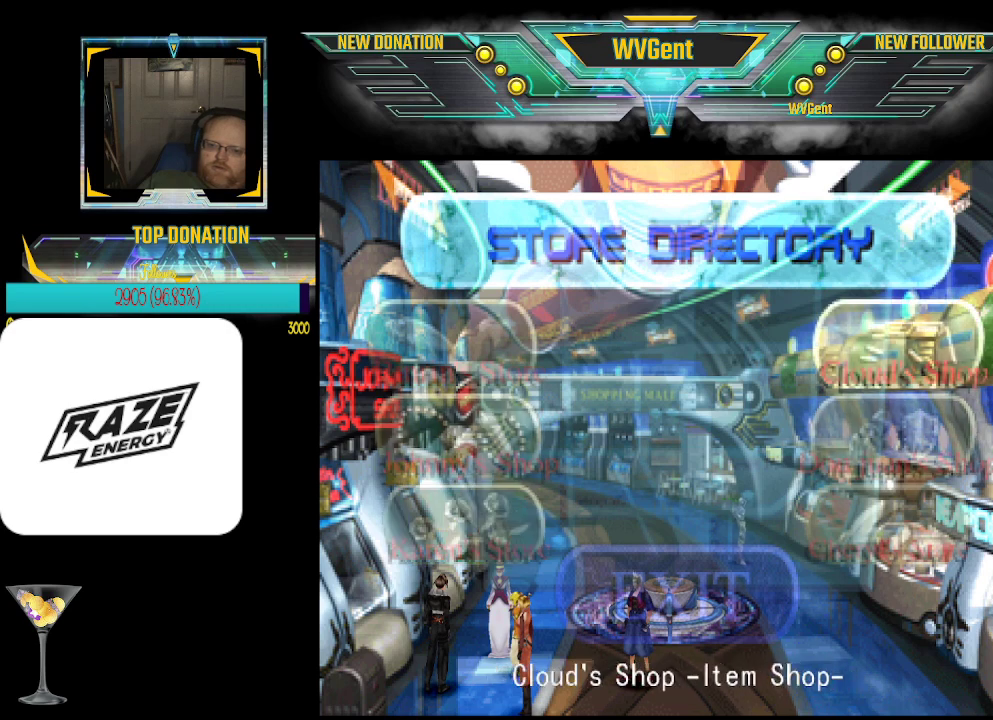
{"dt_ms": 500, "buttons": [], "left_stick": "left", "events": [[133, "left_stick", "left"], [267, "left_stick", "center"], [433, "left_stick", "left"]]}
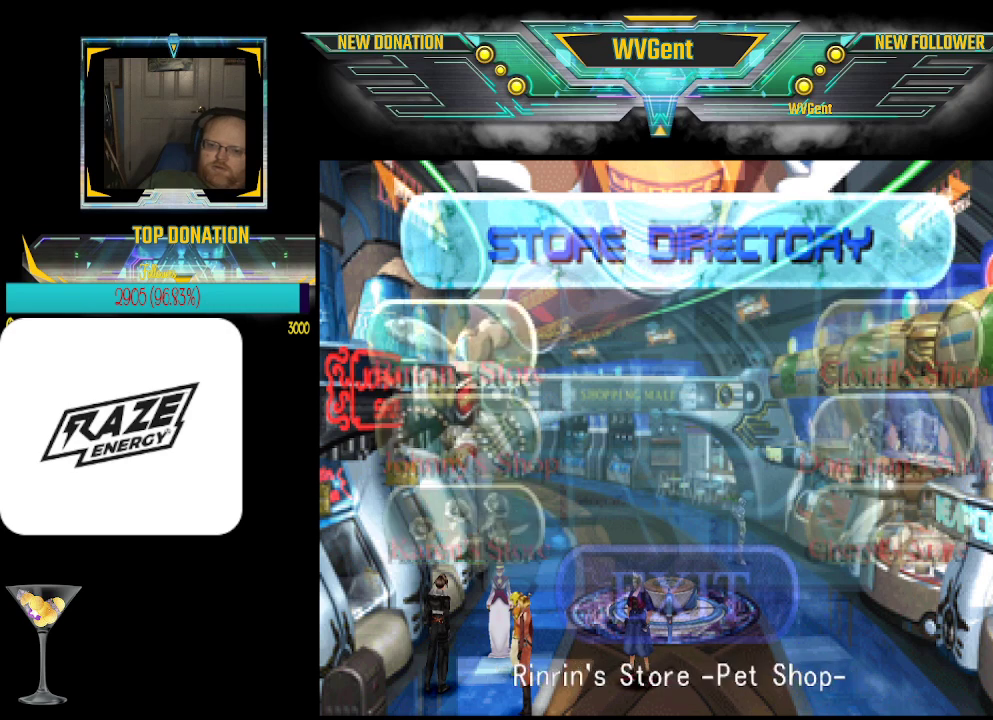
{"dt_ms": 500, "buttons": [], "left_stick": "center", "events": [[67, "left_stick", "center"], [400, "CROSS", "down"], [500, "CROSS", "up"]]}
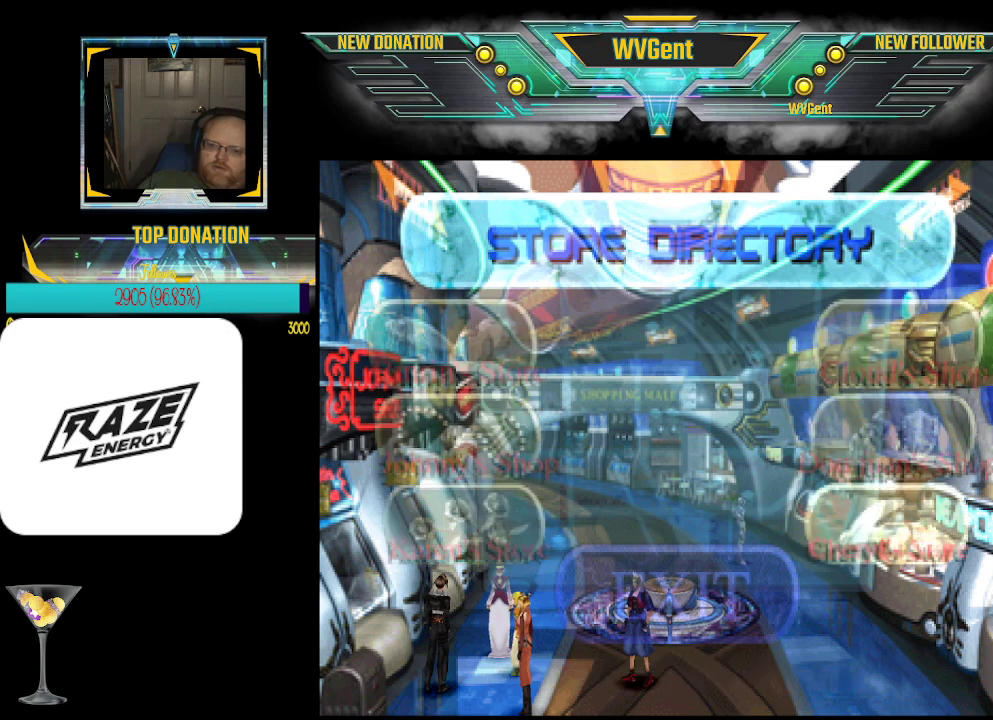
{"dt_ms": 500, "buttons": [], "left_stick": "center", "events": []}
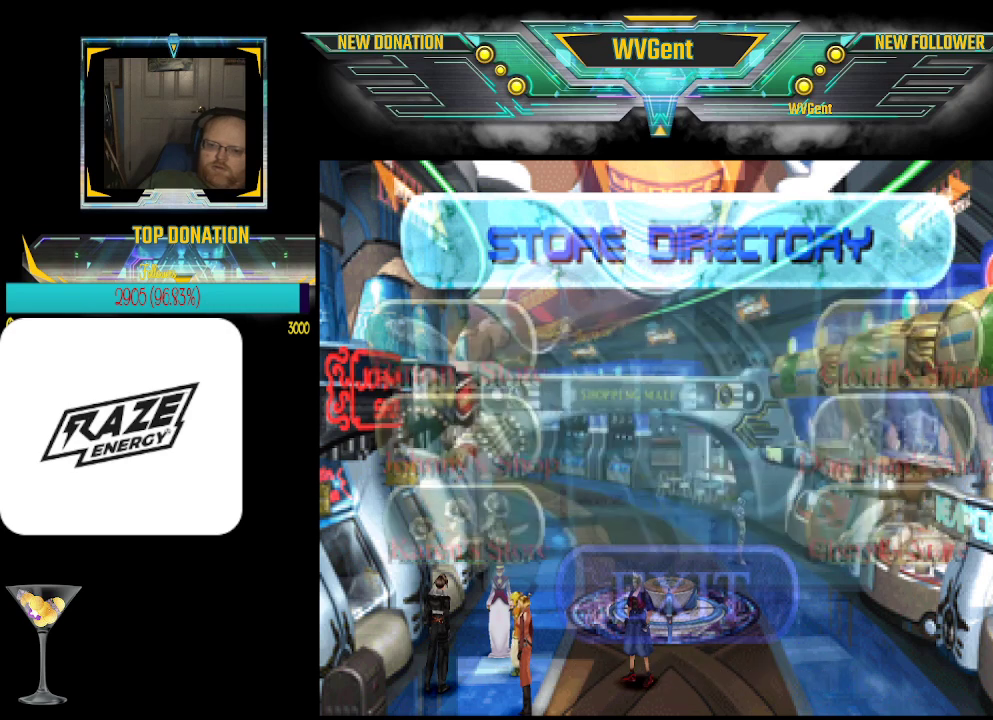
{"dt_ms": 500, "buttons": [], "left_stick": "left", "events": [[467, "left_stick", "left"]]}
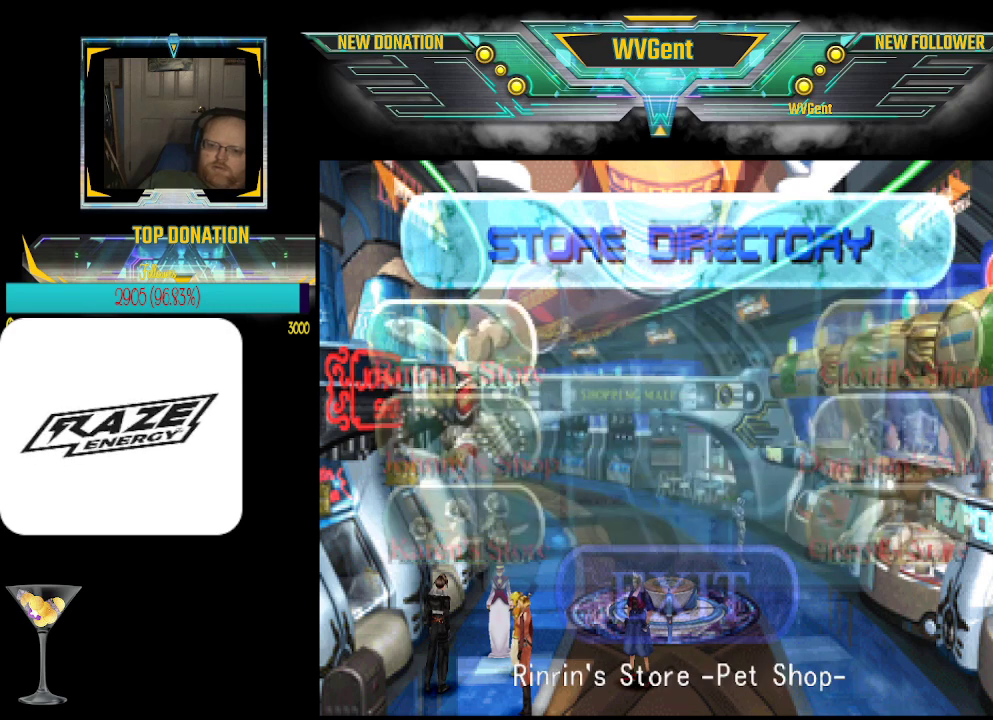
{"dt_ms": 500, "buttons": ["CROSS"], "left_stick": "center", "events": [[67, "left_stick", "center"], [467, "CROSS", "down"]]}
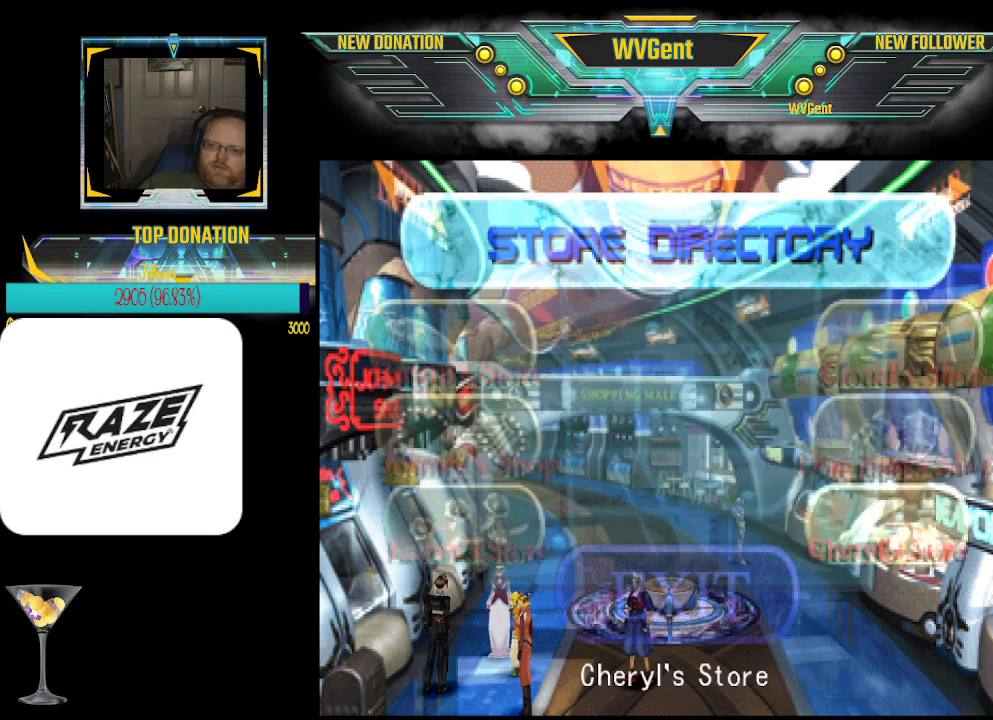
{"dt_ms": 500, "buttons": [], "left_stick": "center", "events": [[100, "CROSS", "up"]]}
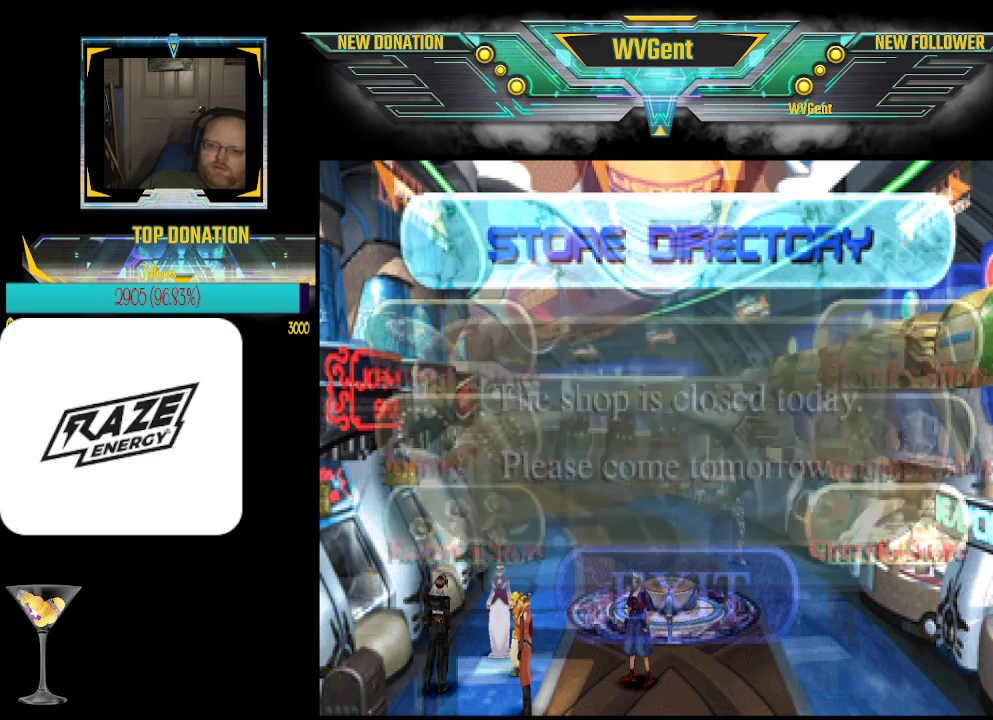
{"dt_ms": 500, "buttons": [], "left_stick": "center", "events": [[267, "CROSS", "down"], [300, "CROSS", "up"]]}